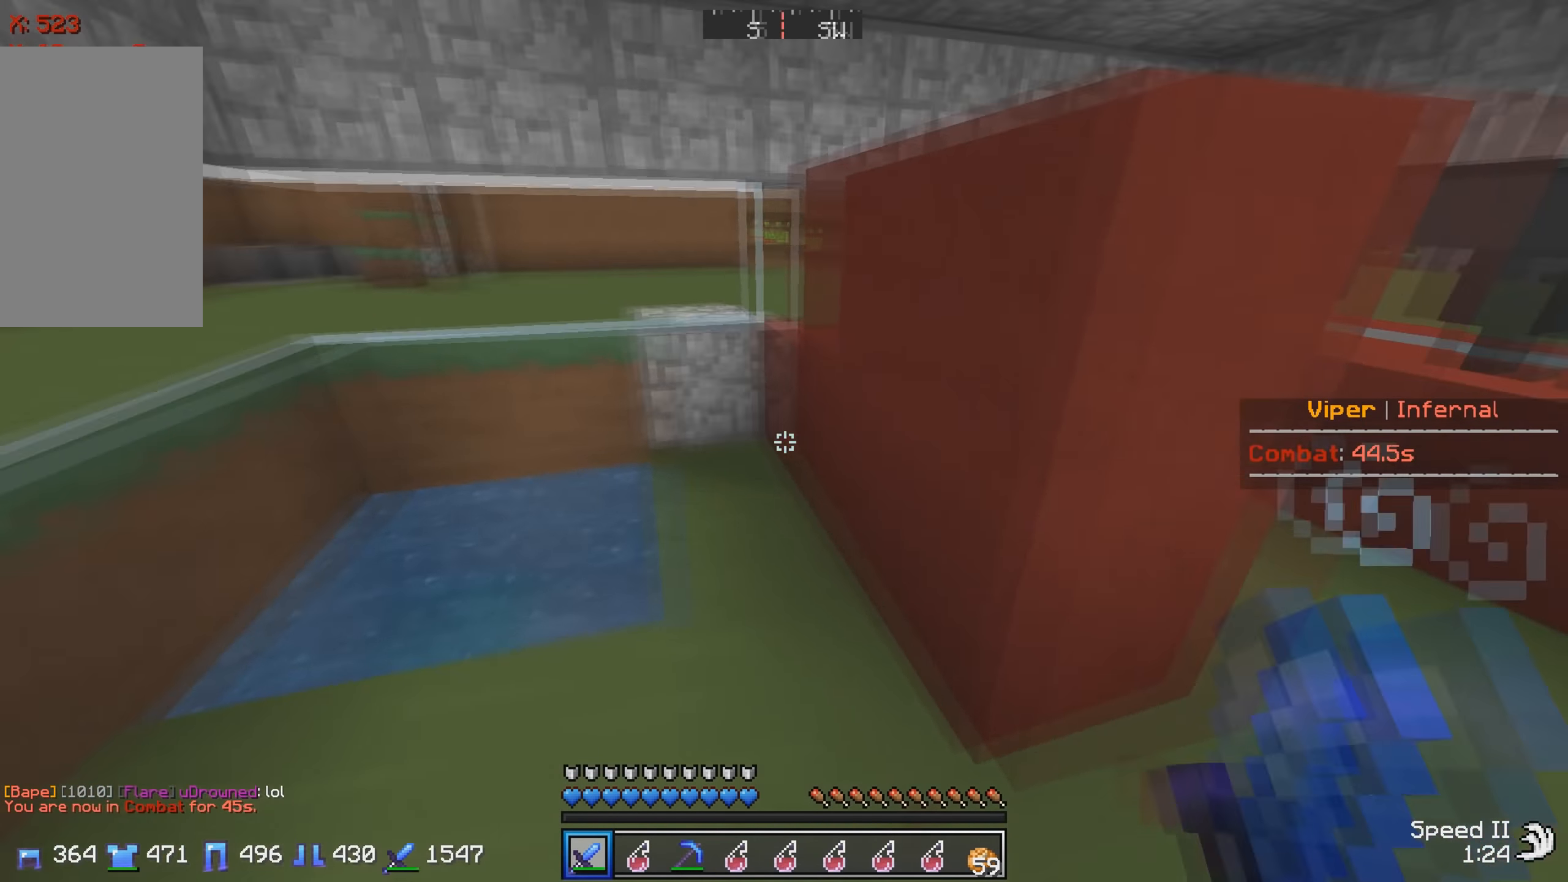
Gameplay with keyboard; each line is a JSON object with the keys held at the frame after it. "events" lists presses ("down") and releases ("up") of "a", "d", "s" and "w" between this image and that frame as [ms after this image, input, new state], when the widget could be followed in between. No other keys are recorded. Mouse input is not recorded.
{"keys": ["w"], "events": [[67, "a", "up"]]}
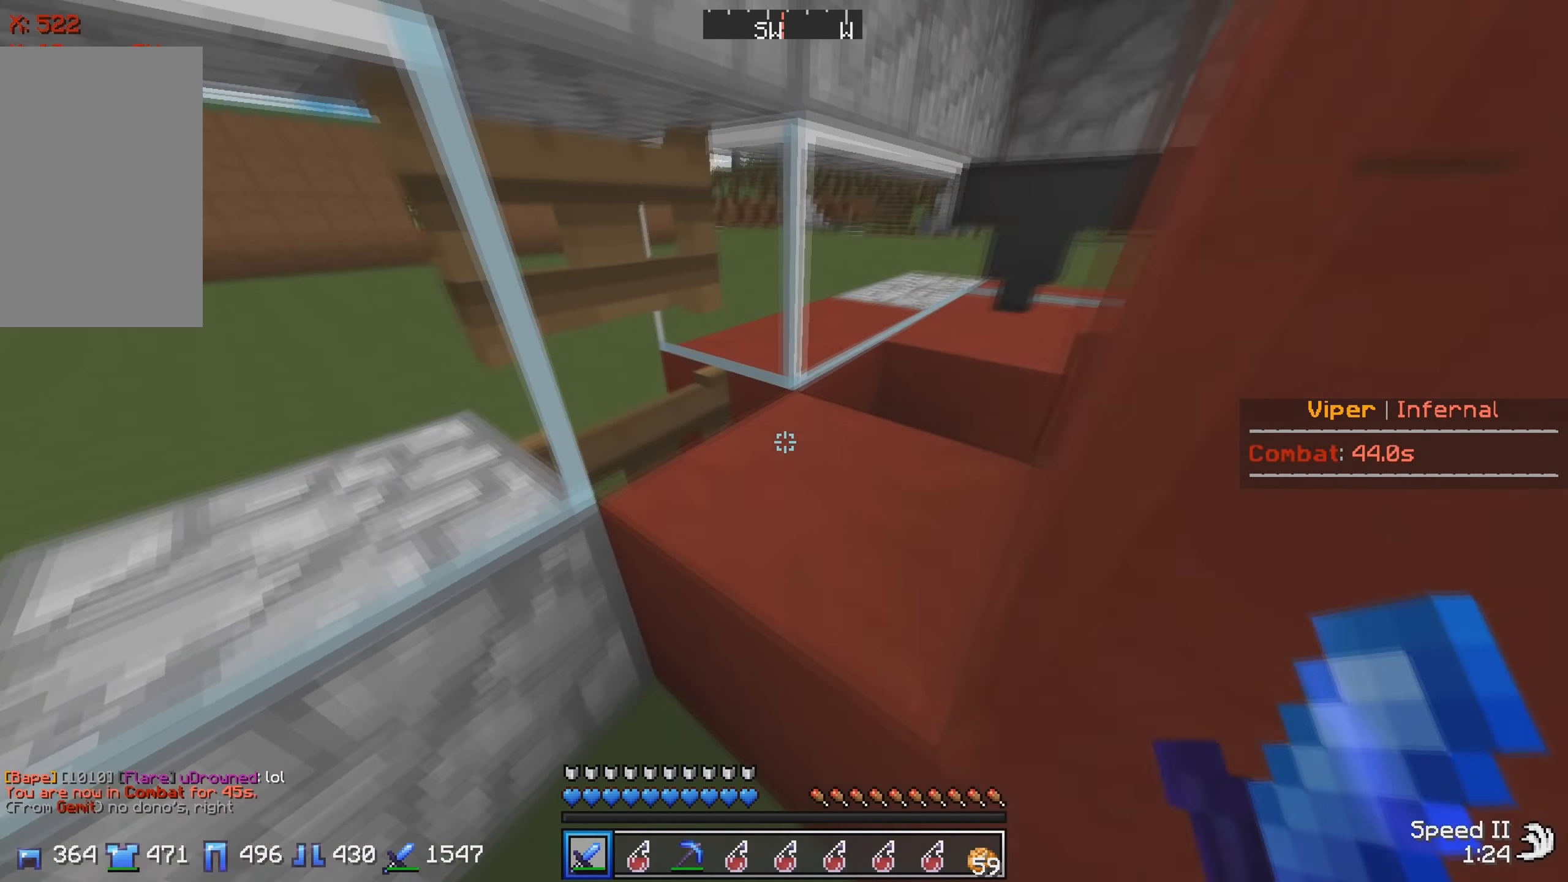
{"keys": ["w"], "events": []}
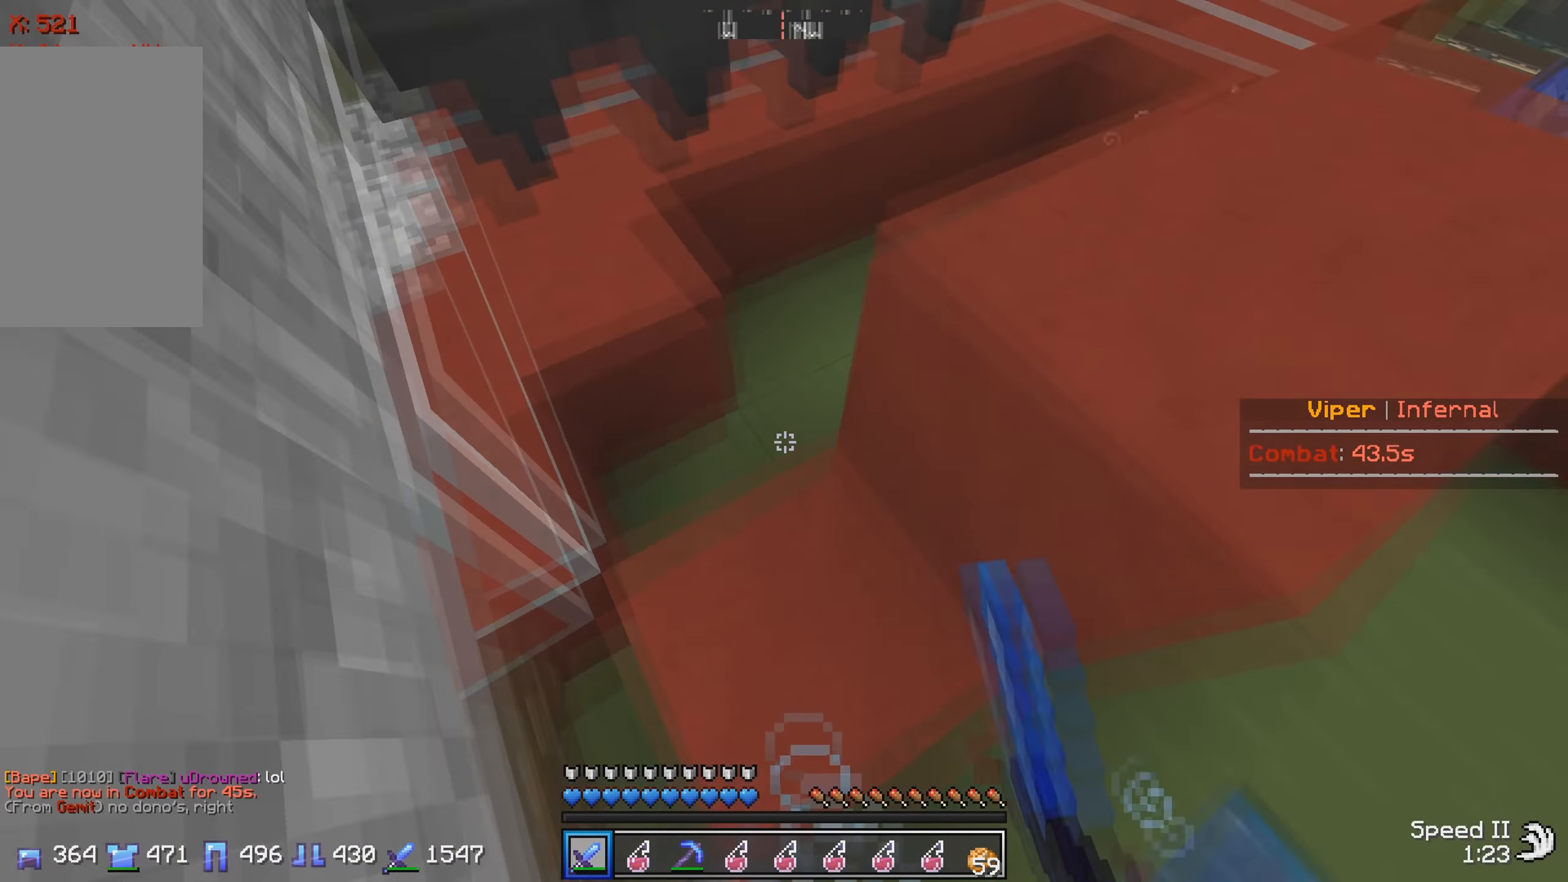
{"keys": ["w"], "events": []}
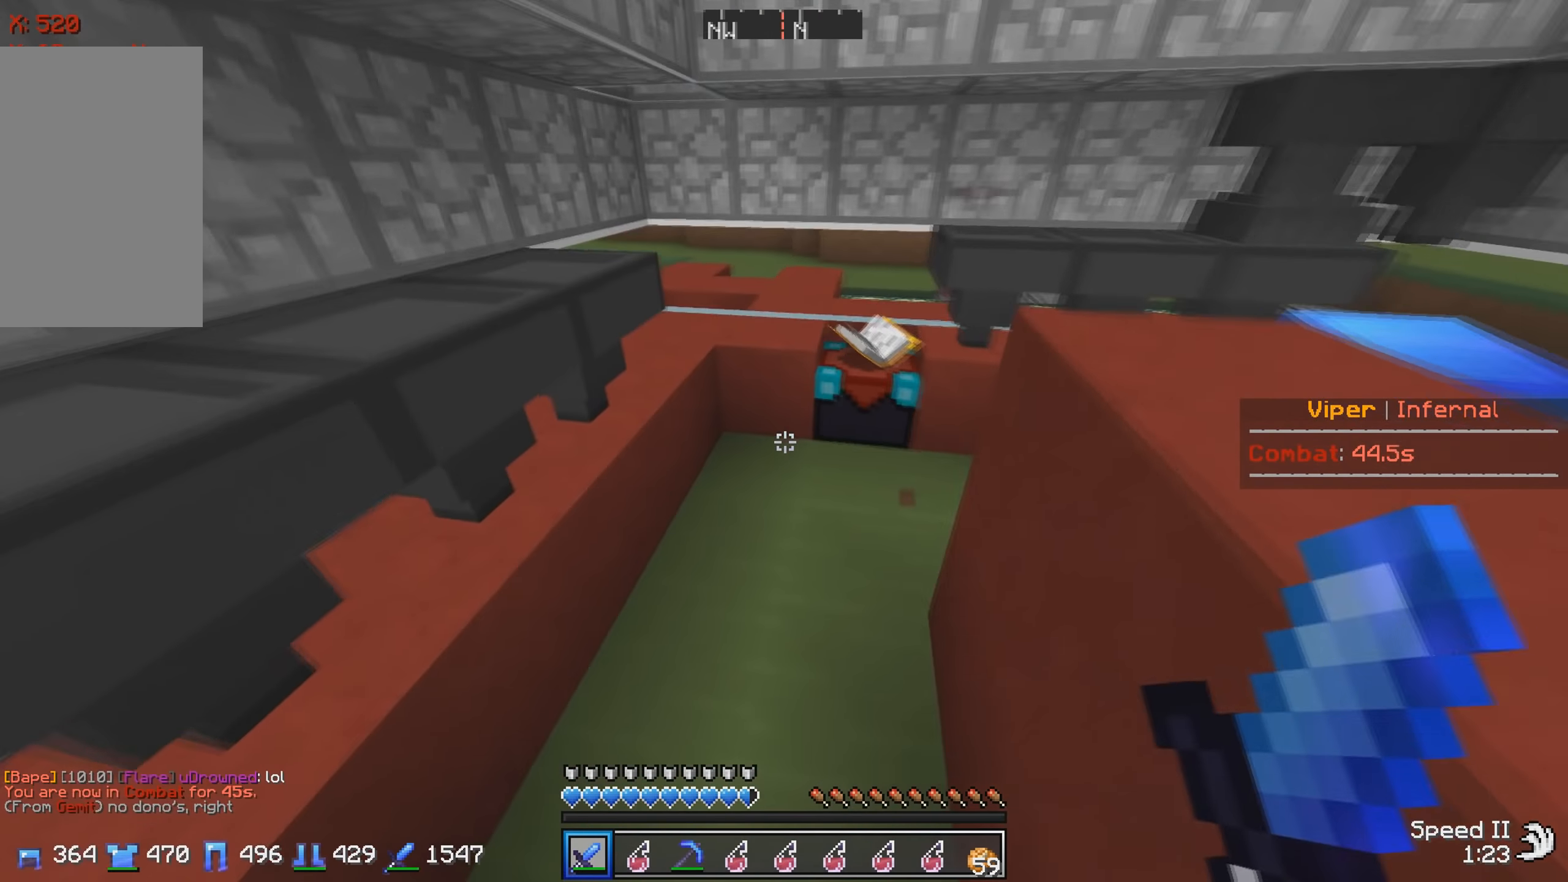
{"keys": ["w"], "events": []}
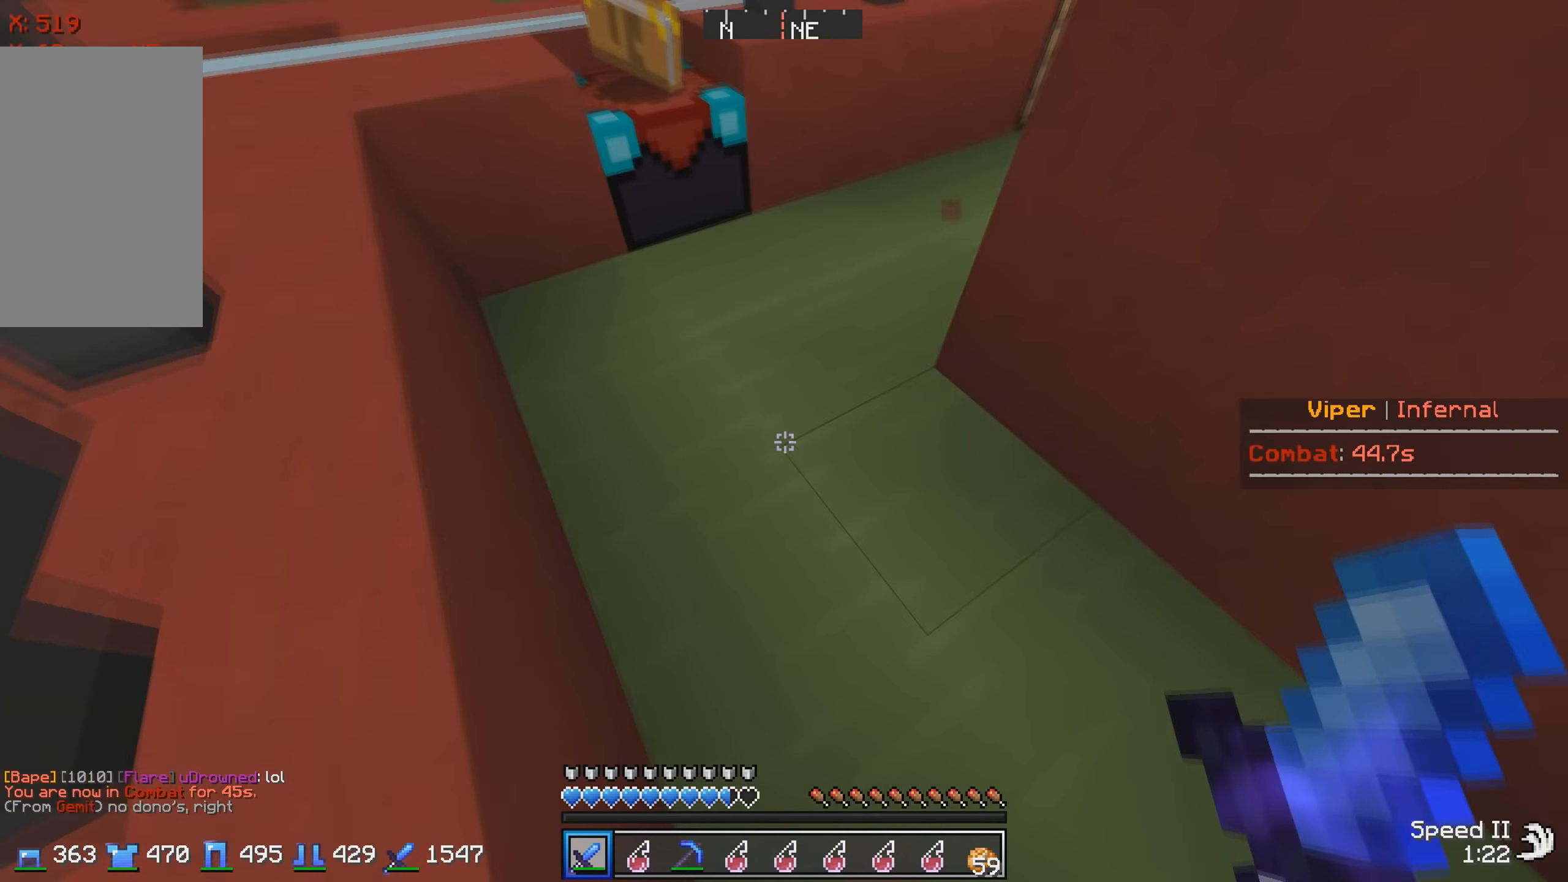
{"keys": ["w"], "events": []}
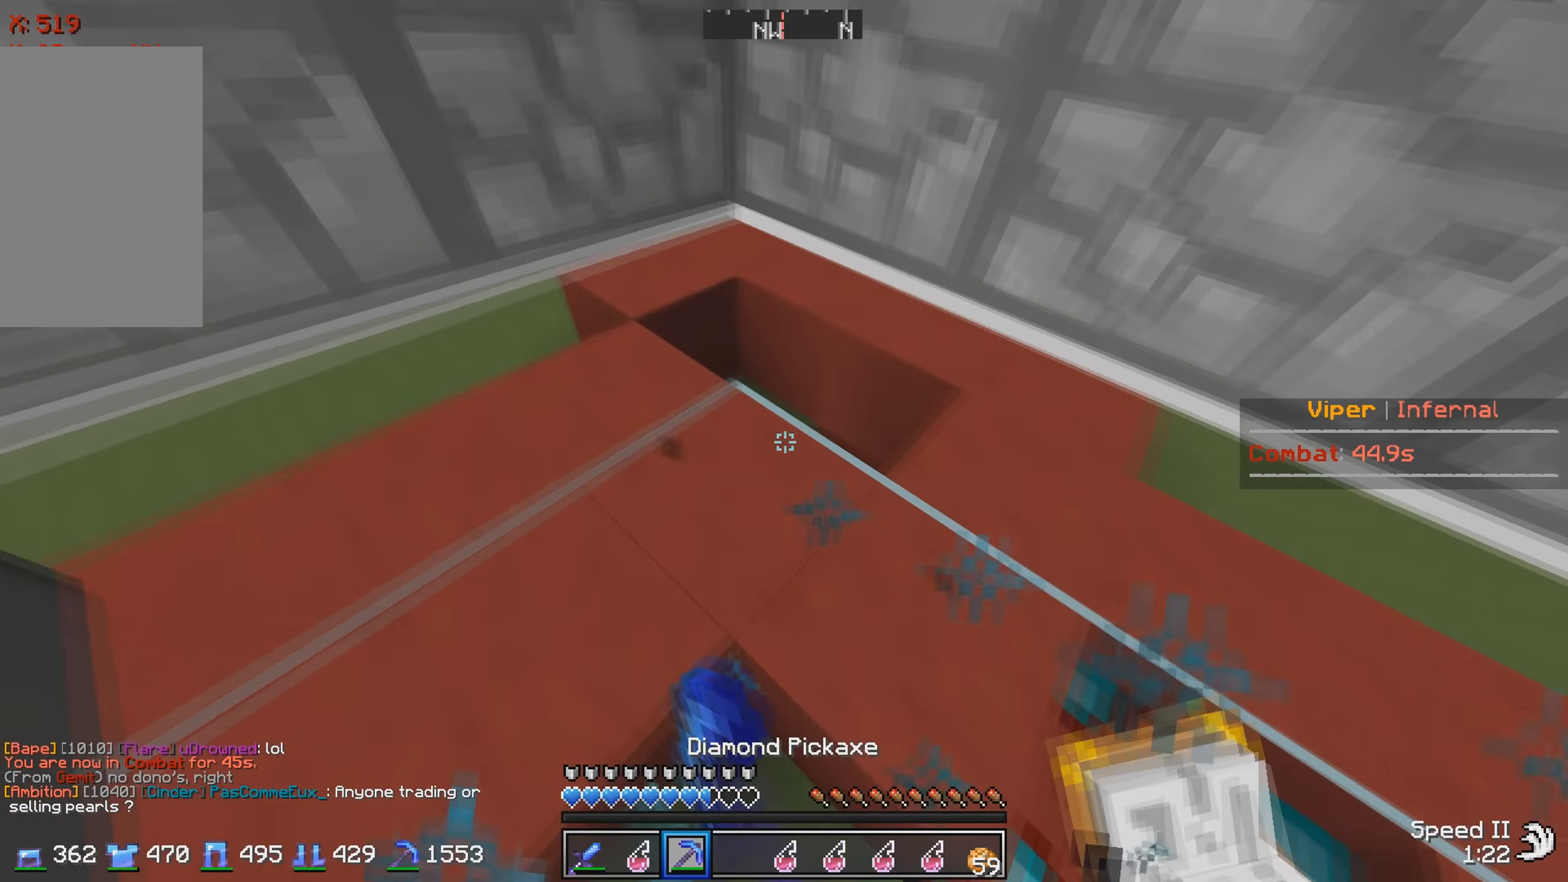
{"keys": ["w"], "events": []}
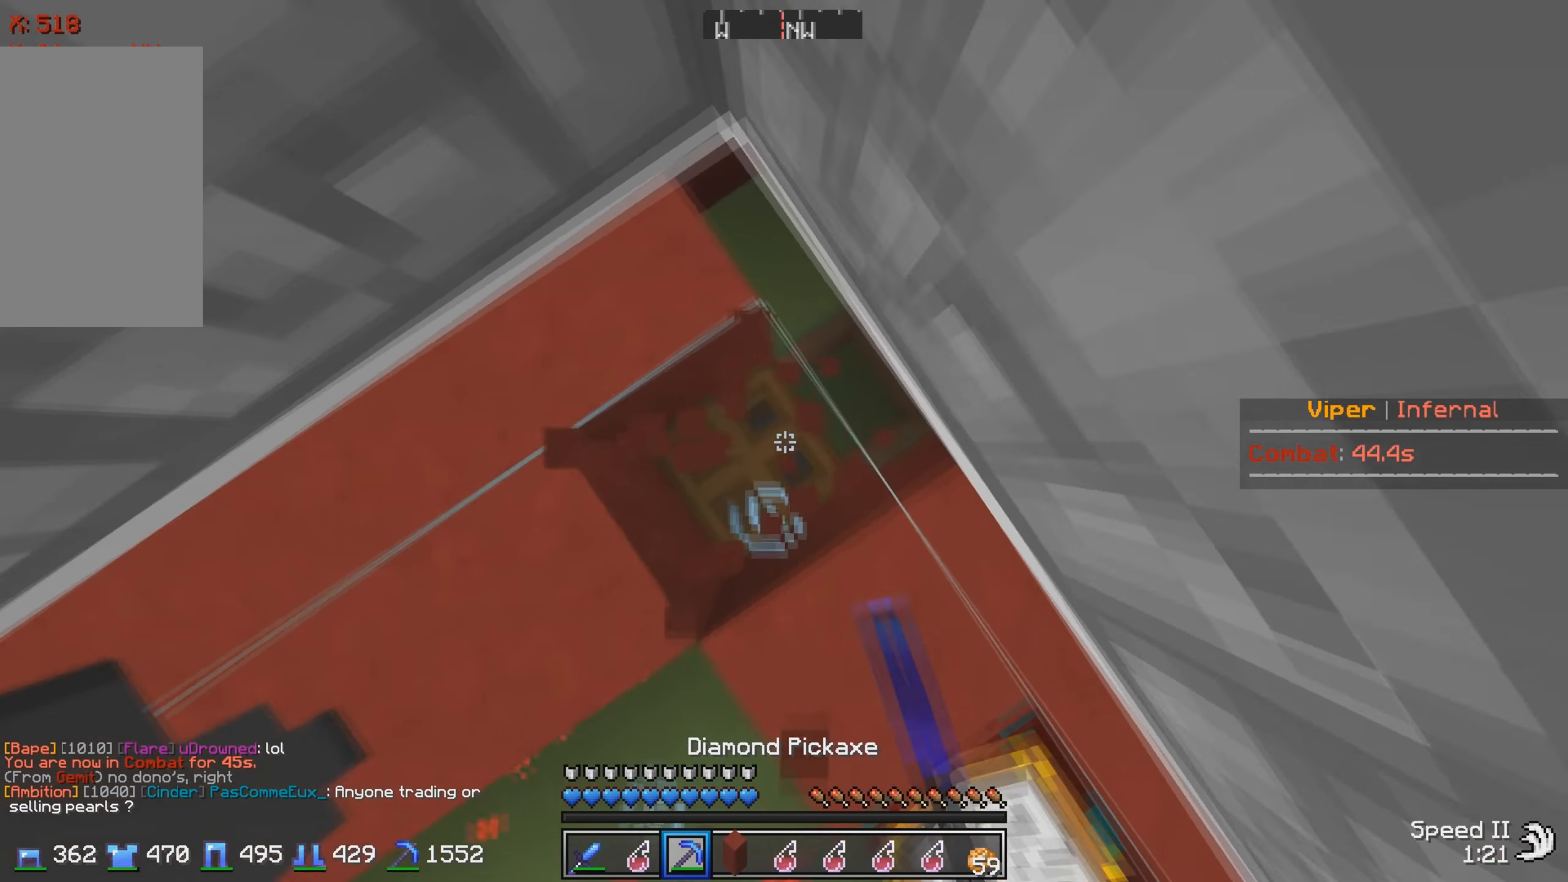
{"keys": ["s"], "events": [[167, "w", "up"], [450, "s", "down"]]}
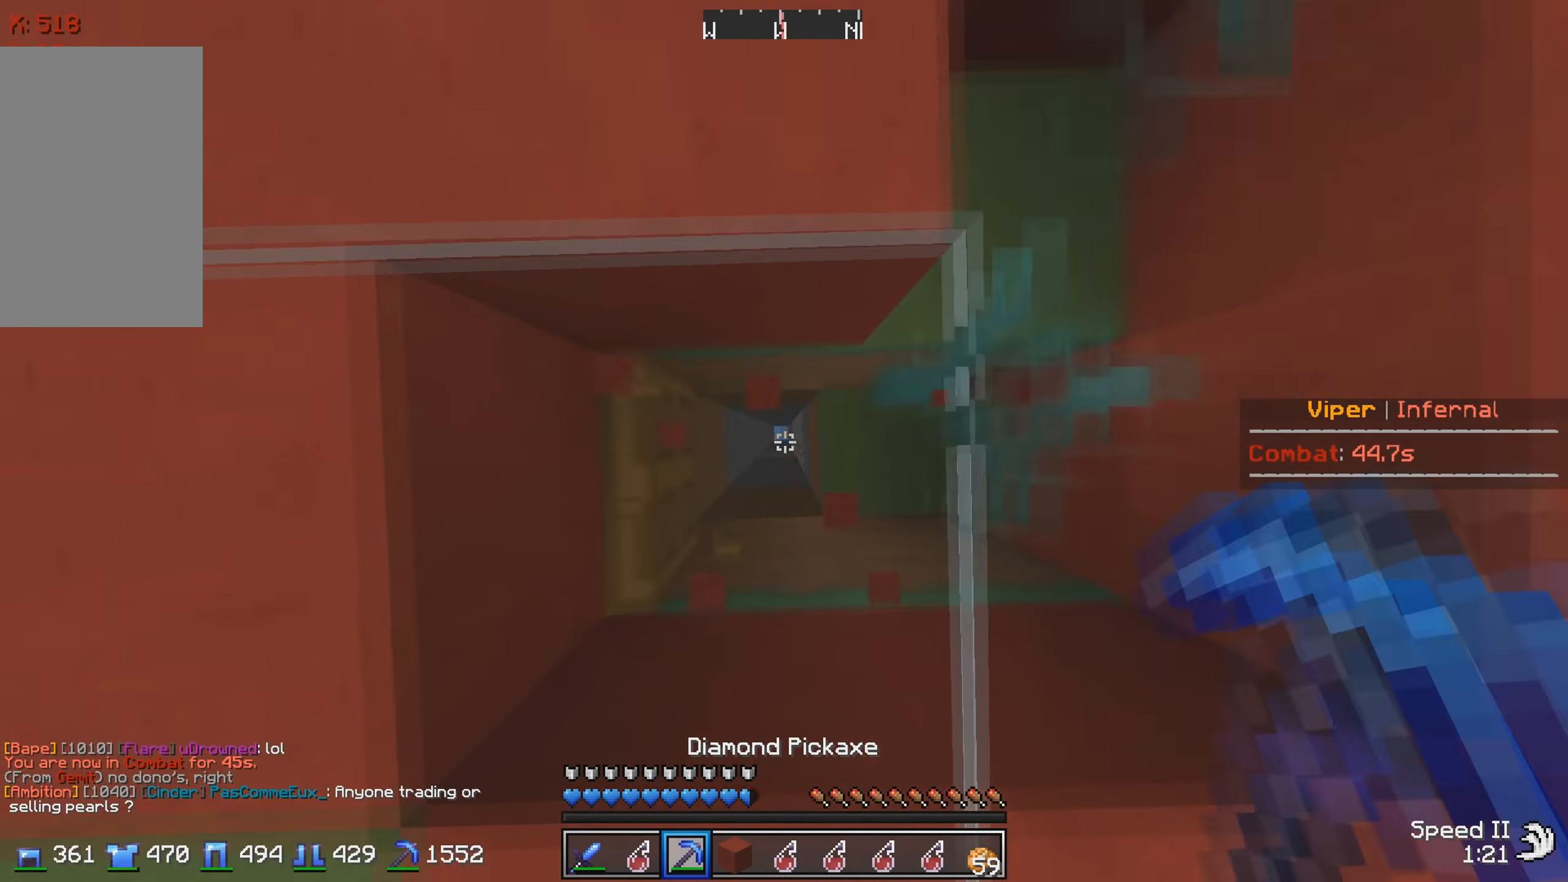
{"keys": [], "events": [[184, "s", "up"]]}
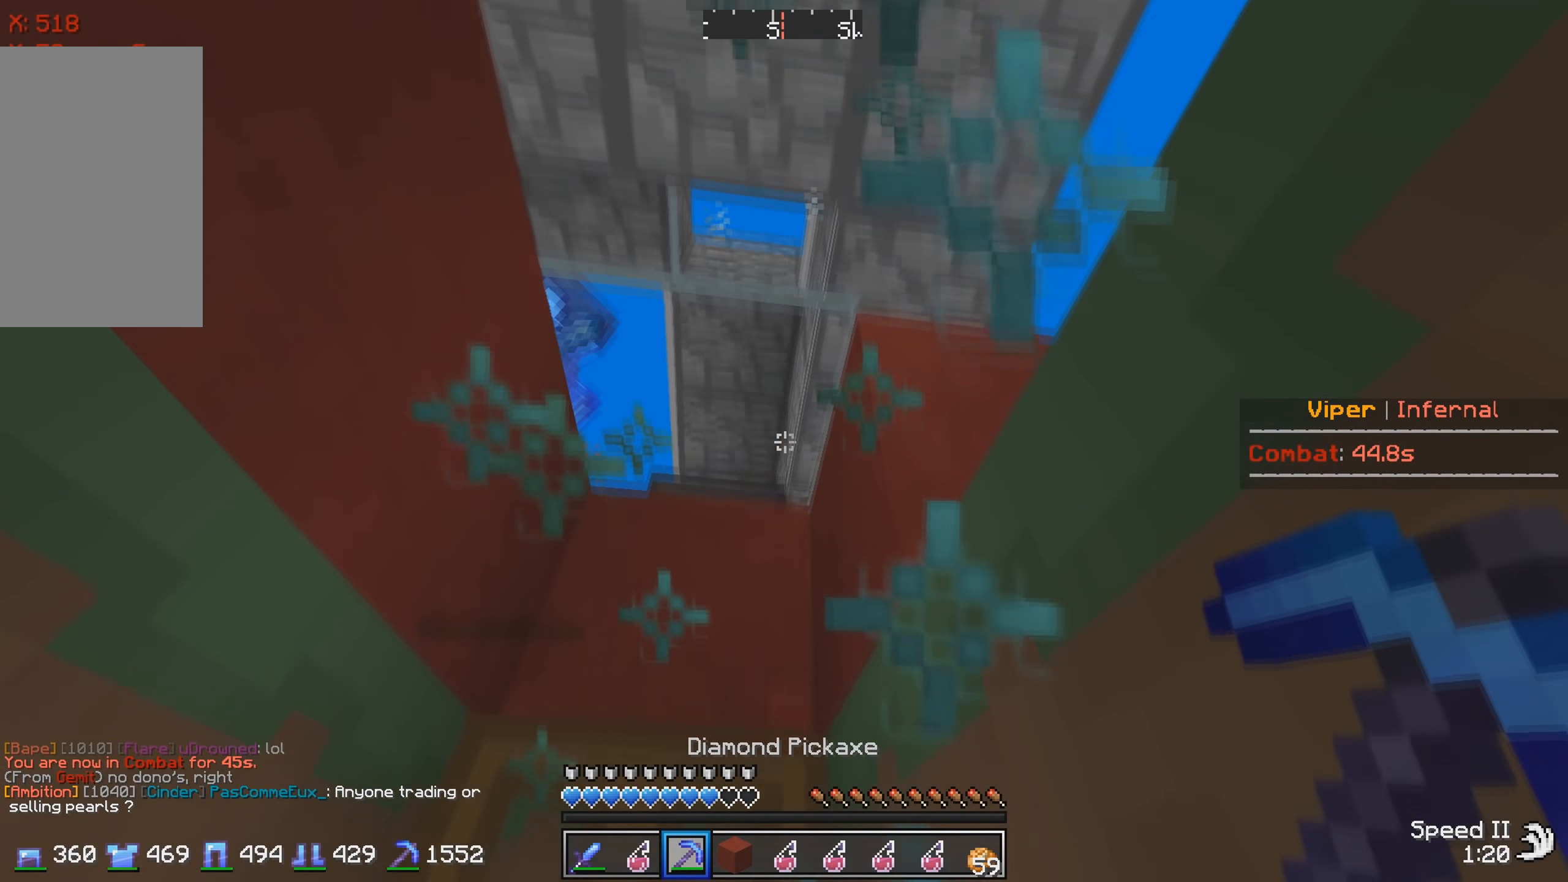
{"keys": [], "events": [[334, "w", "down"], [434, "w", "up"]]}
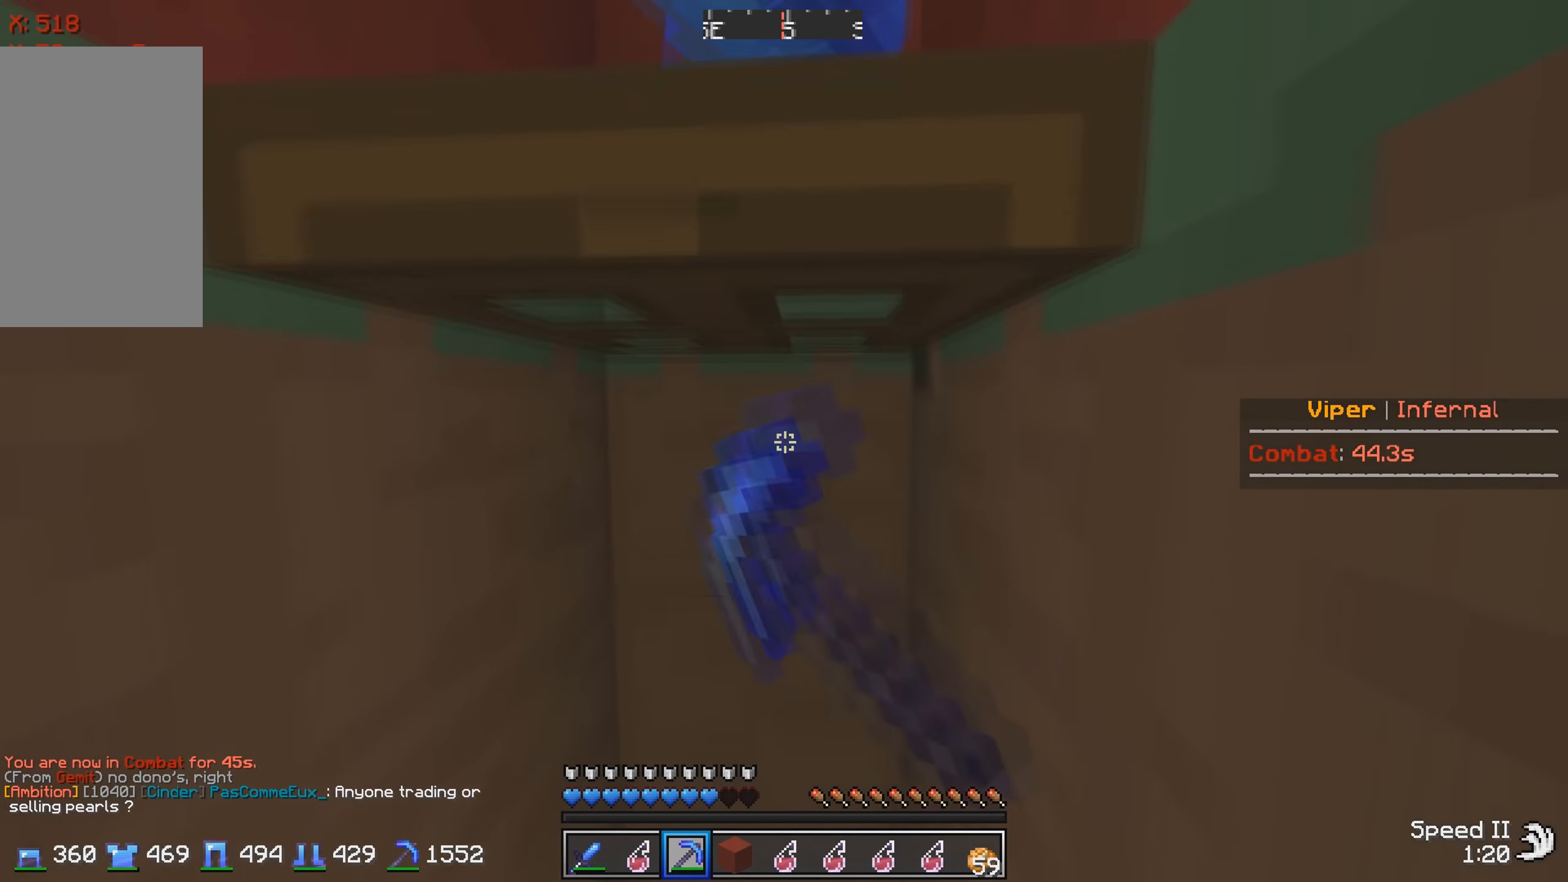
{"keys": [], "events": [[184, "s", "down"], [467, "s", "up"]]}
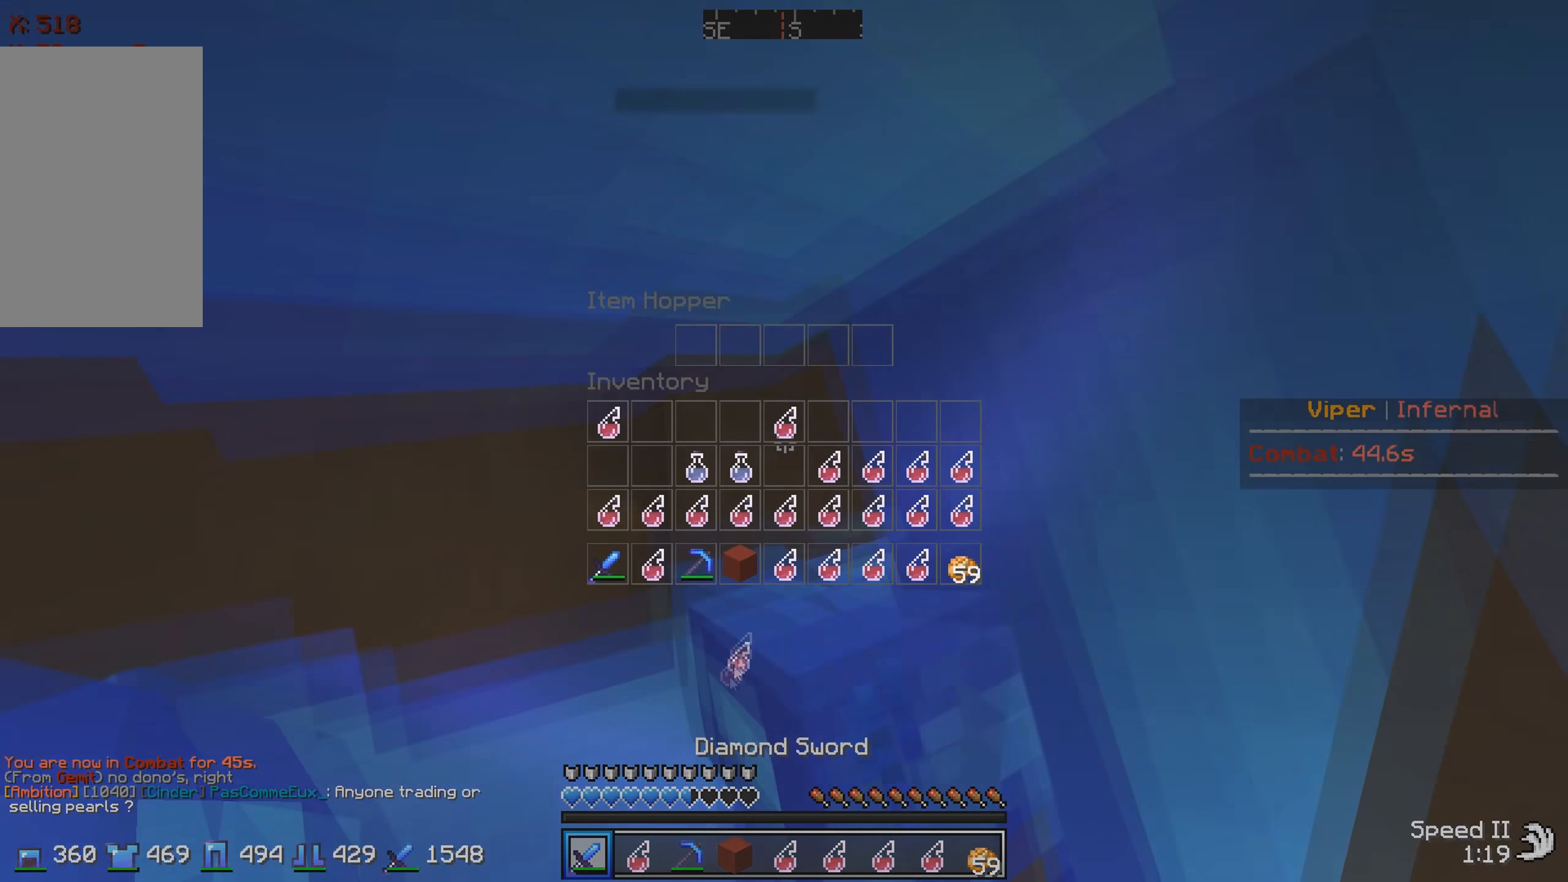
{"keys": [], "events": [[34, "s", "down"], [250, "s", "up"]]}
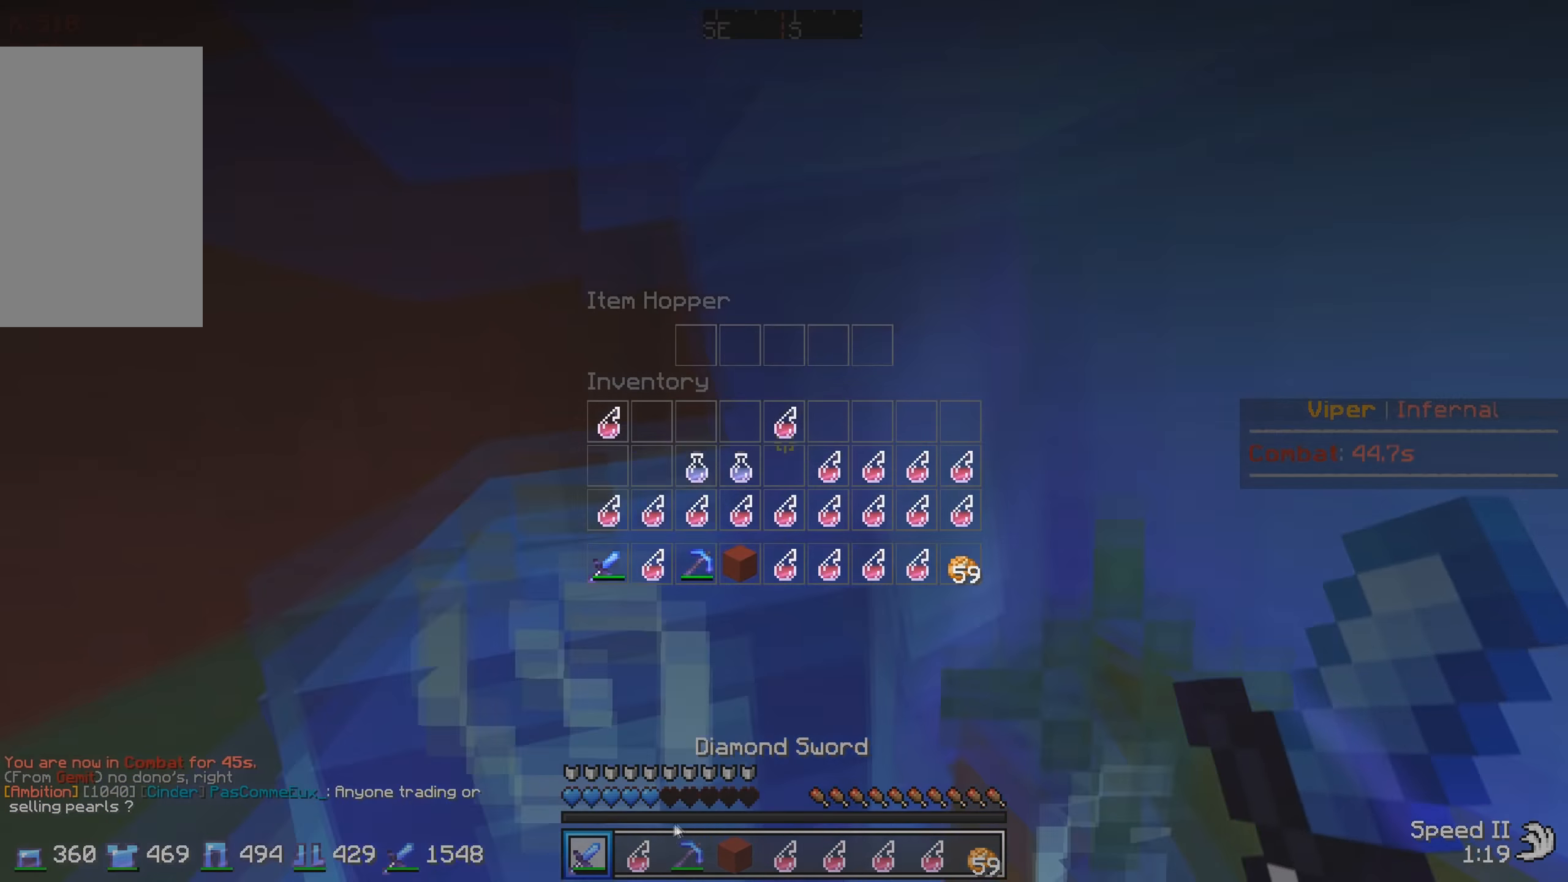
{"keys": [], "events": []}
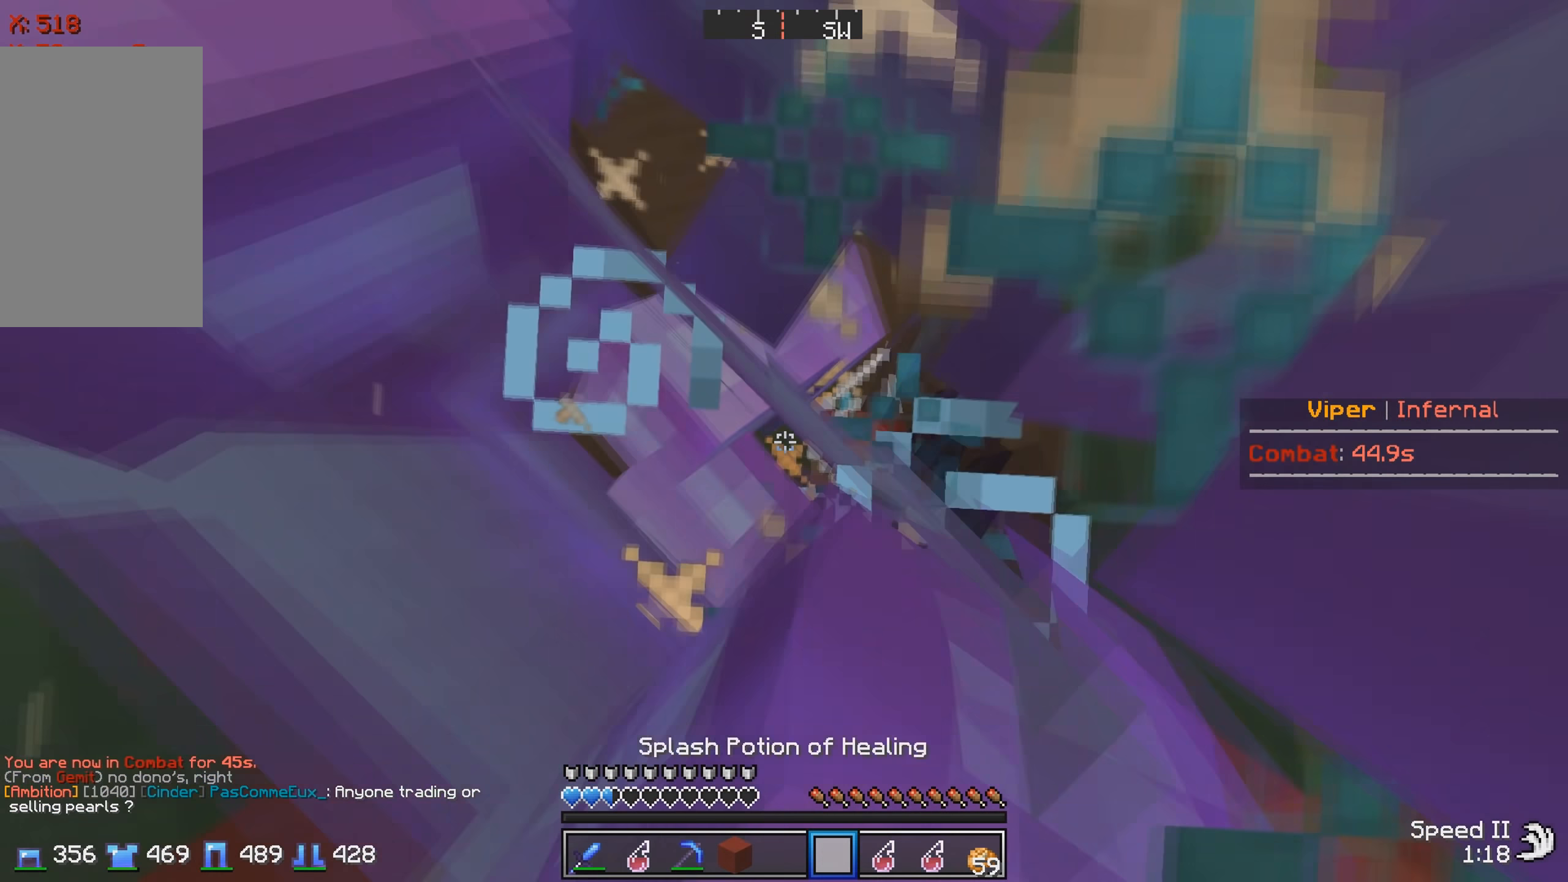
{"keys": [], "events": []}
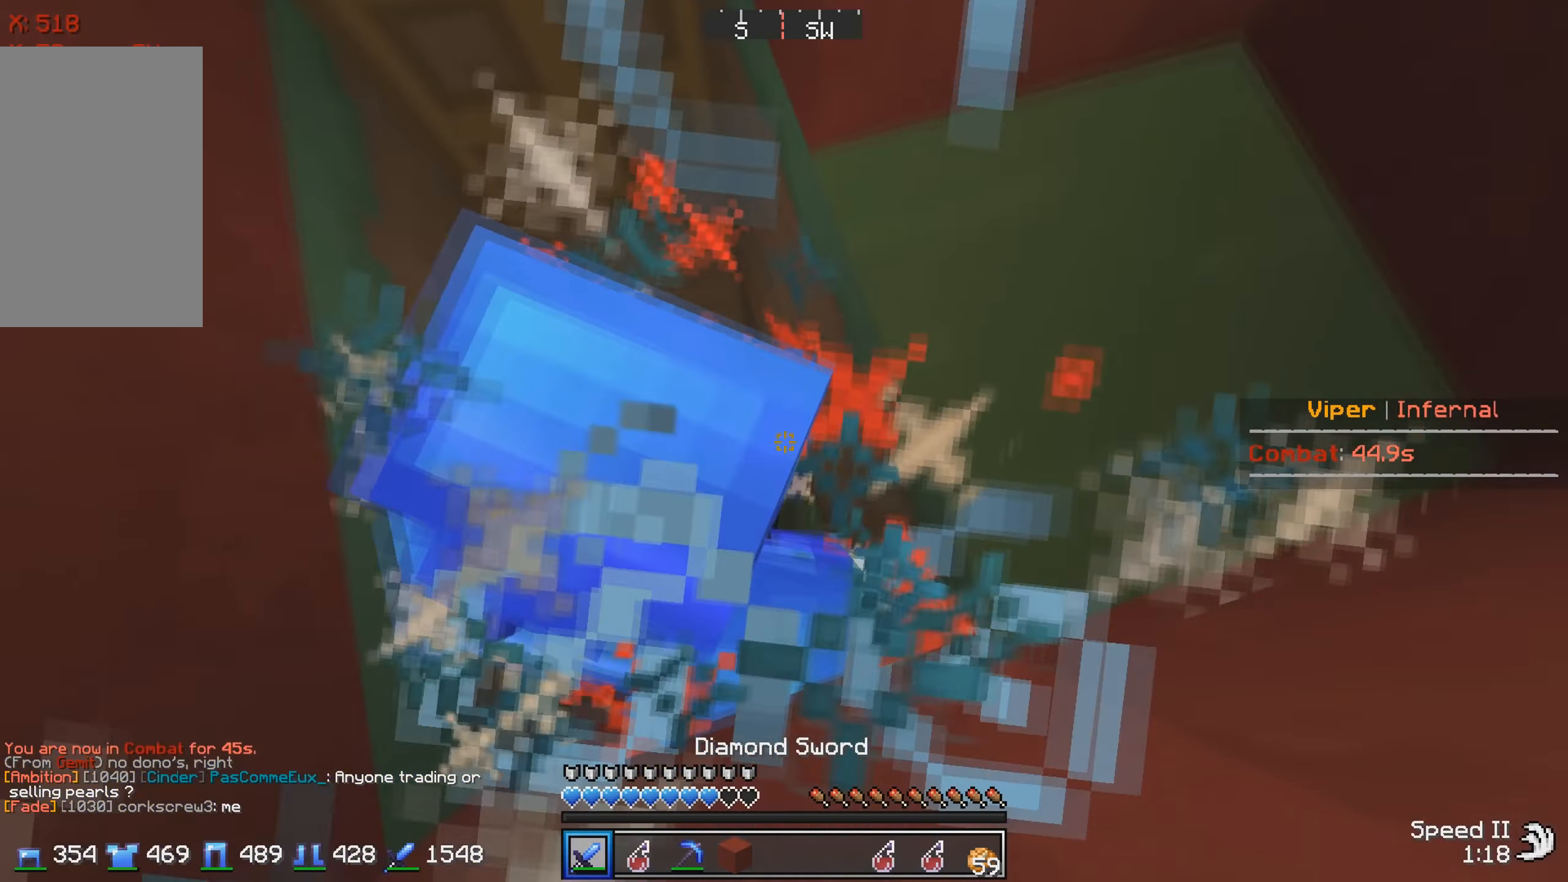
{"keys": ["w"], "events": [[434, "w", "down"]]}
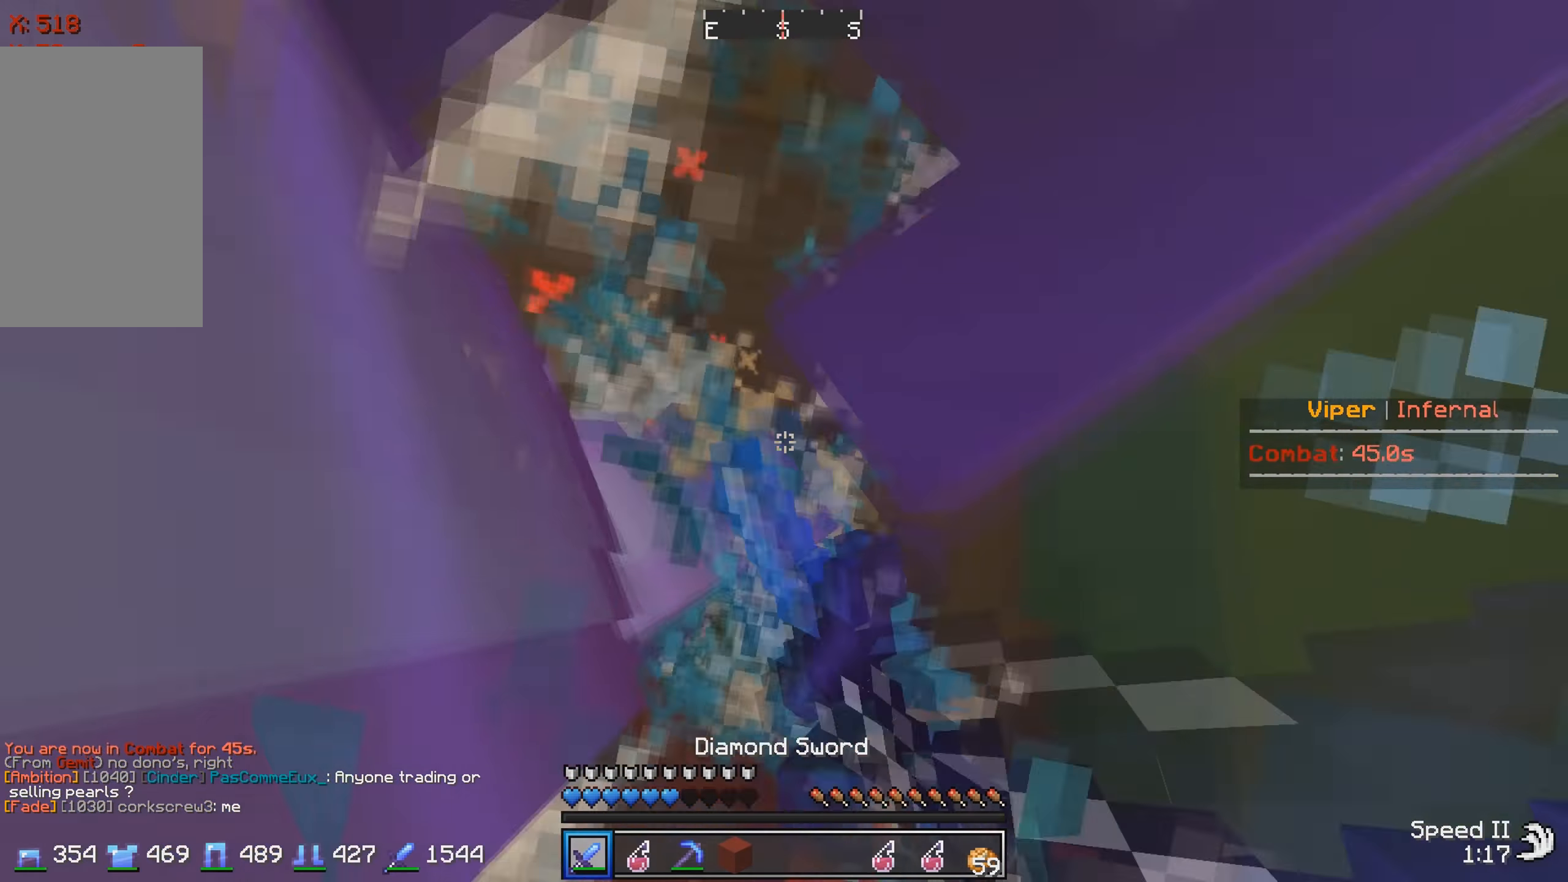
{"keys": ["w"], "events": []}
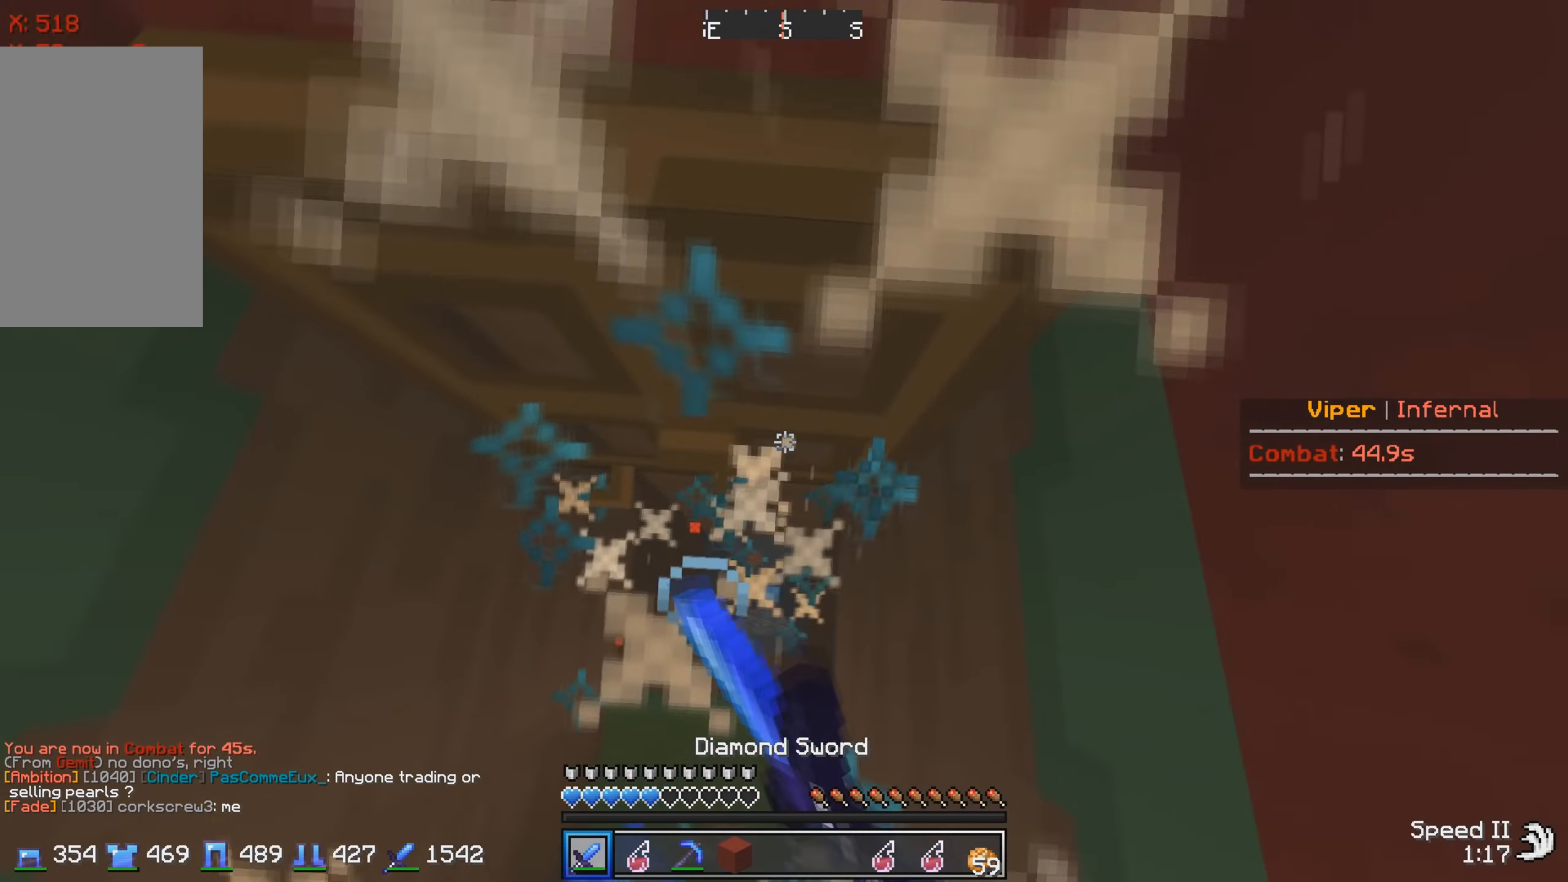
{"keys": [], "events": [[266, "w", "up"]]}
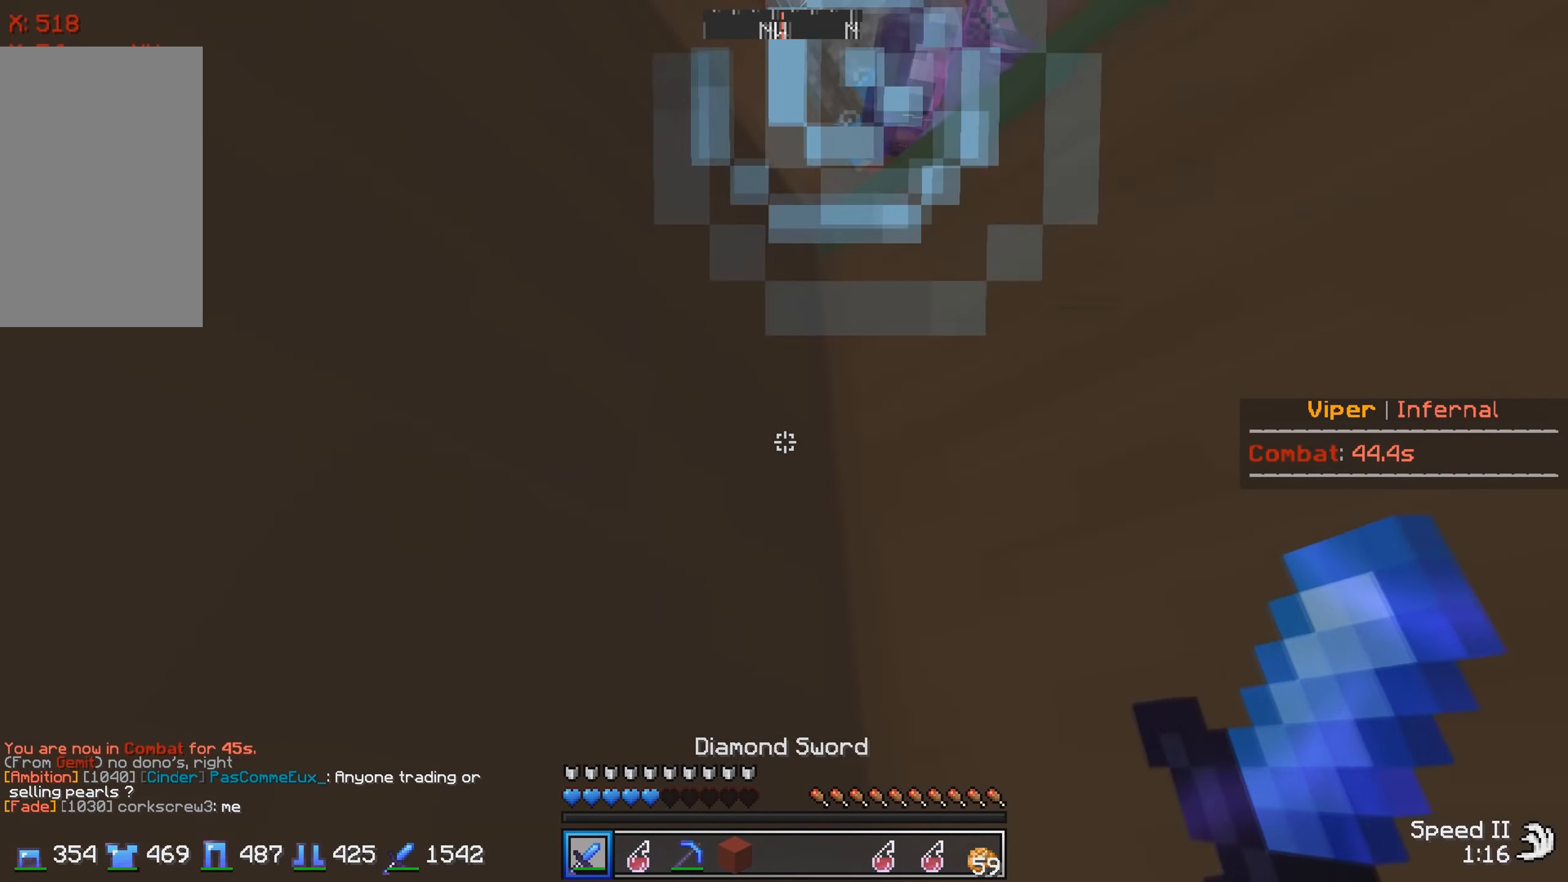
{"keys": [], "events": []}
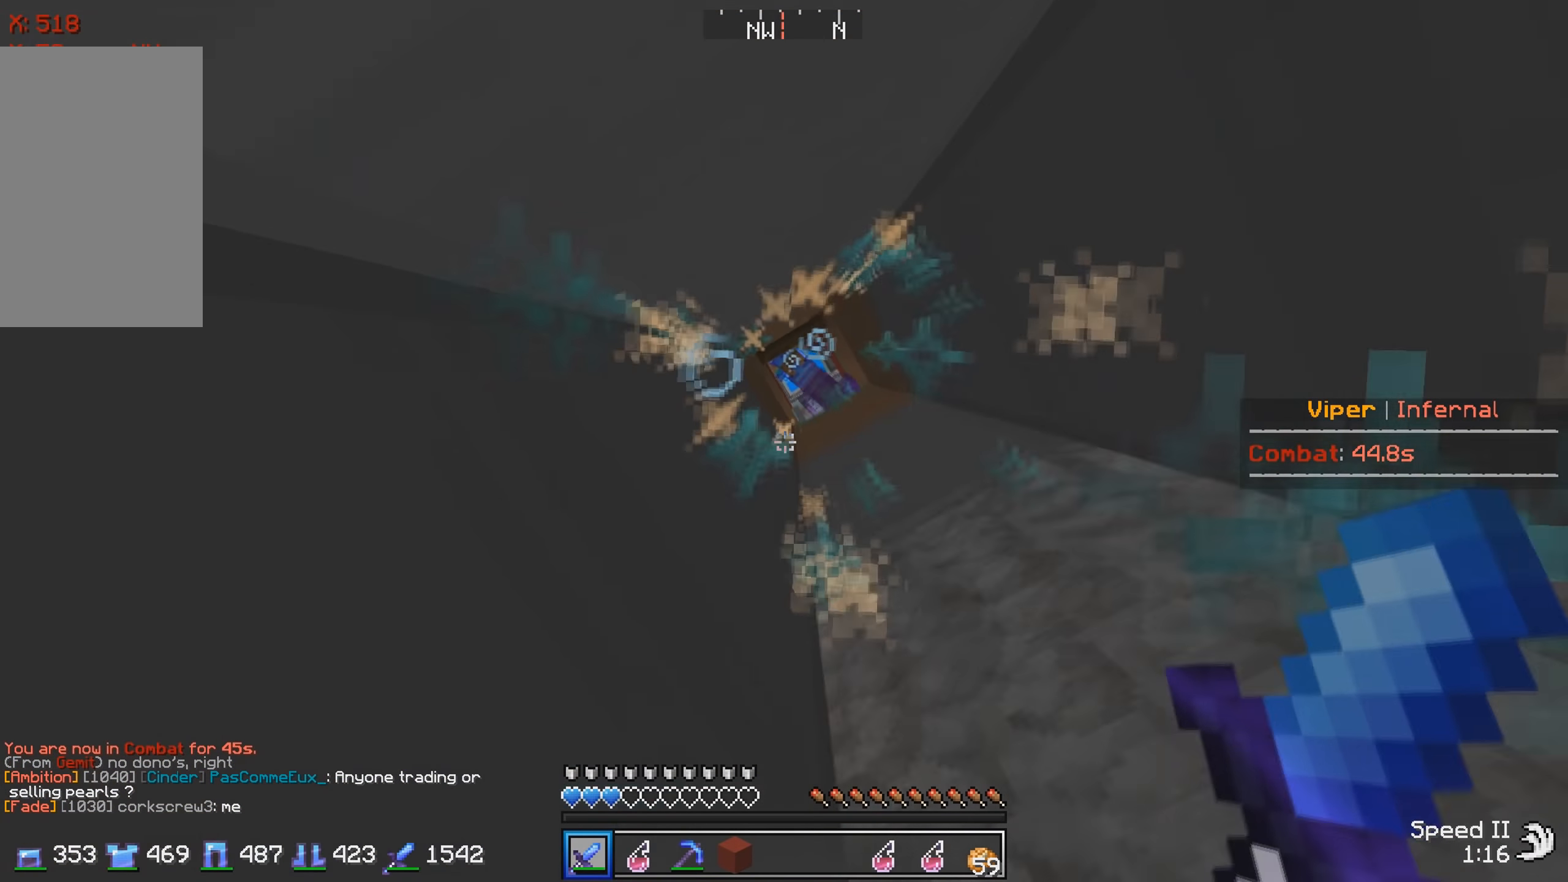
{"keys": [], "events": []}
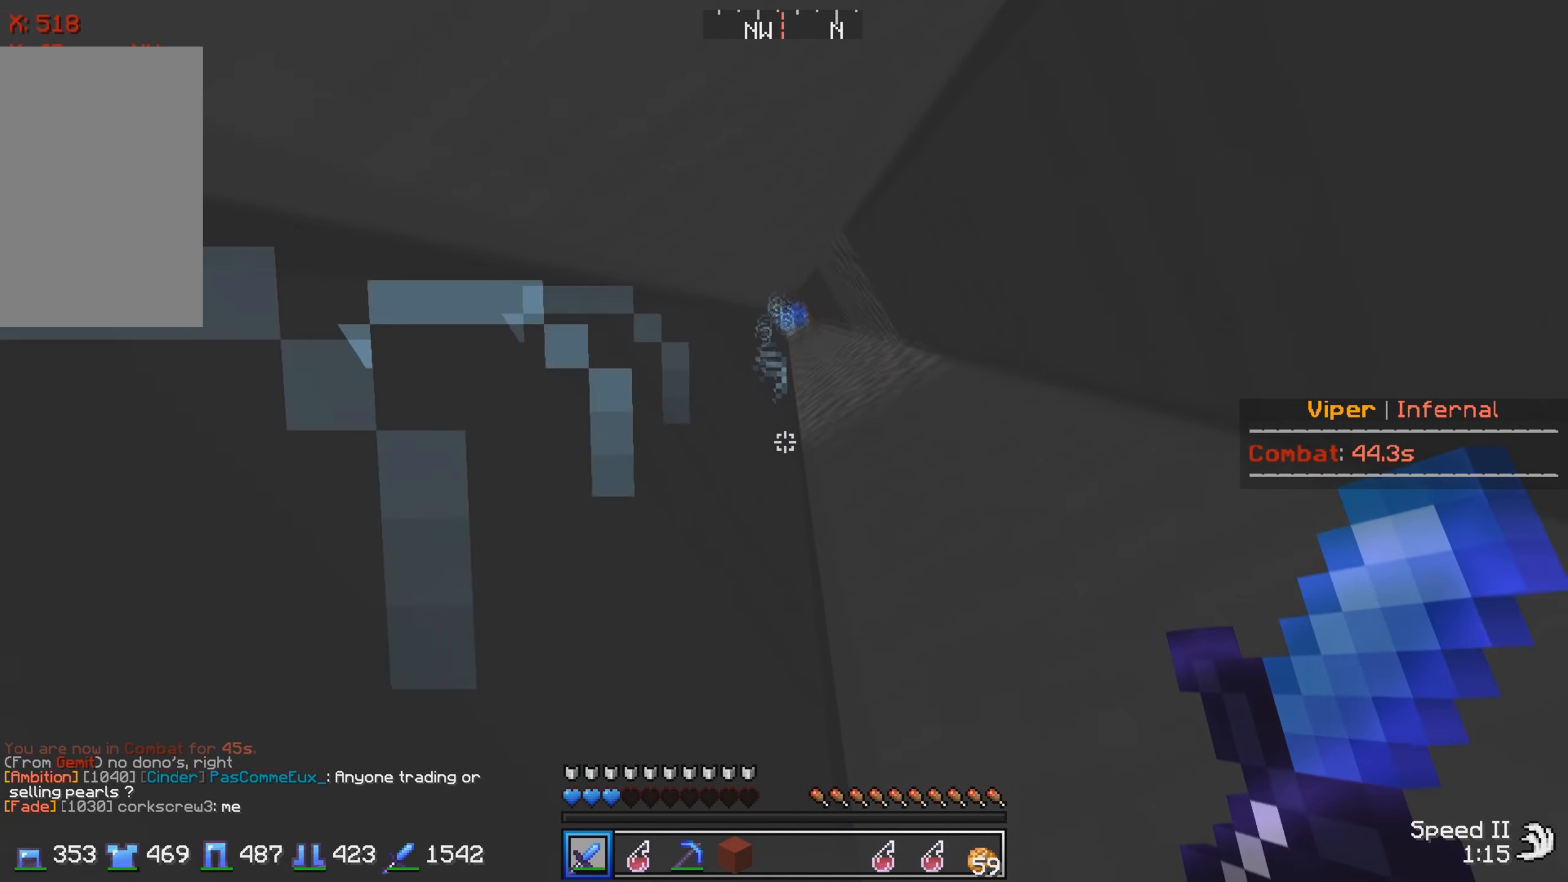
{"keys": [], "events": []}
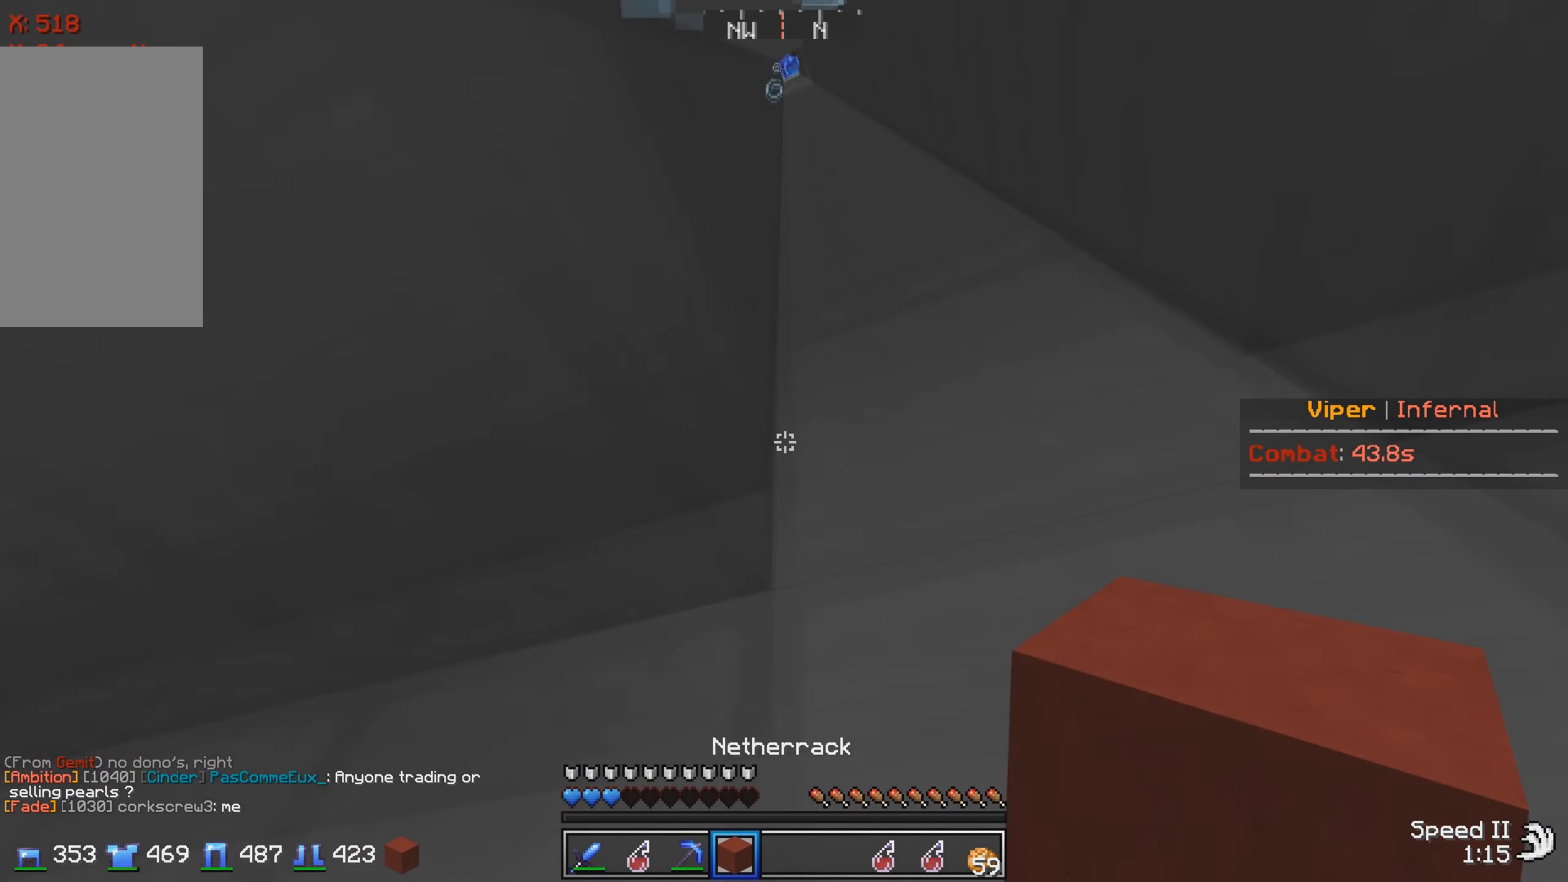
{"keys": [], "events": []}
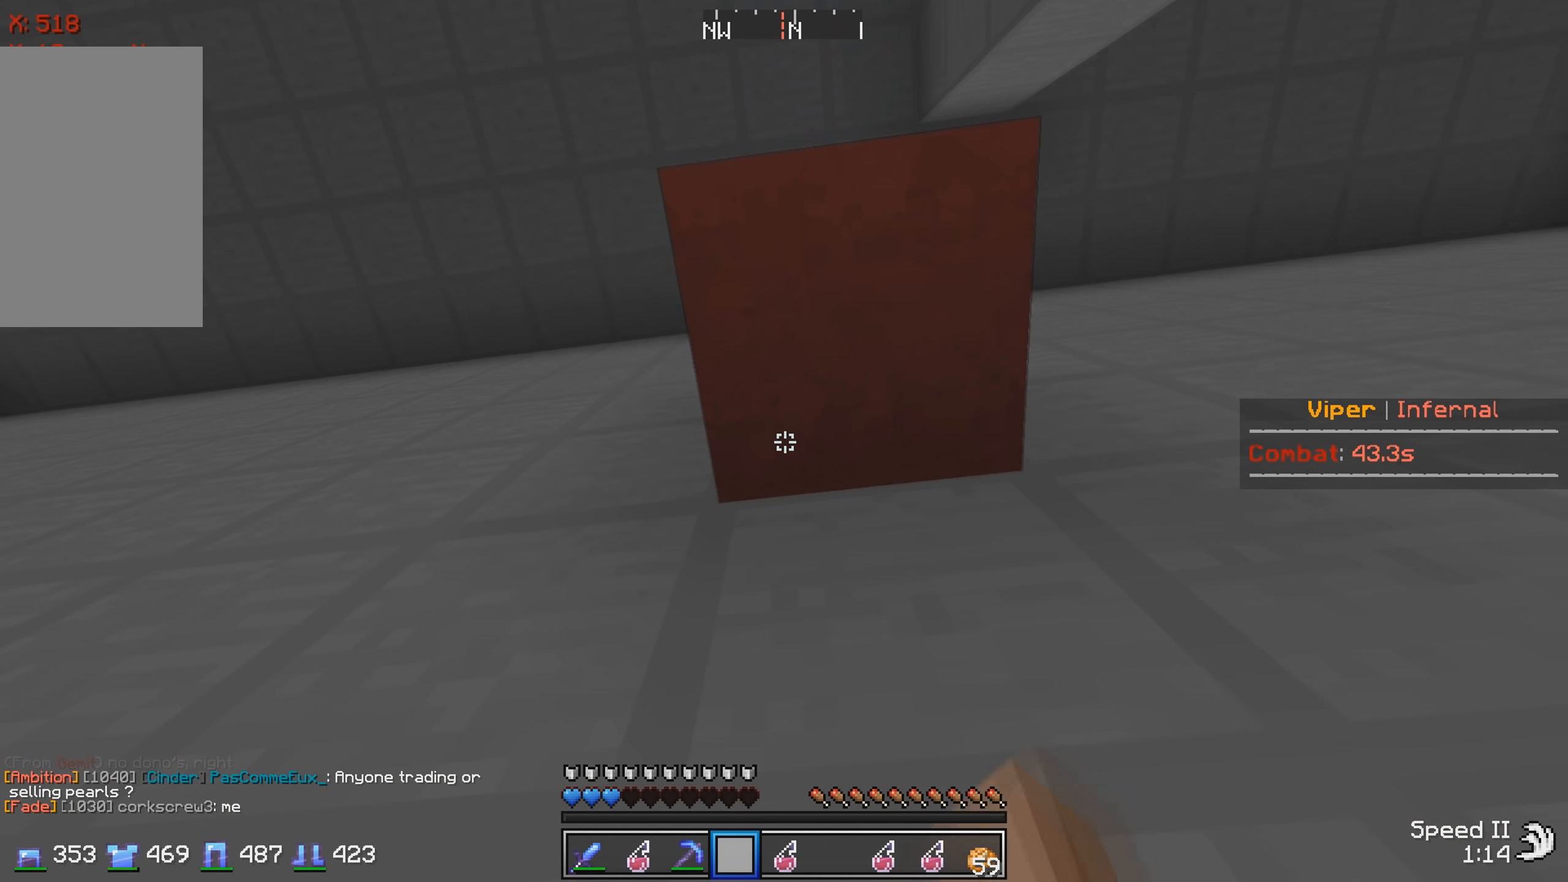
{"keys": ["s"], "events": [[100, "s", "down"]]}
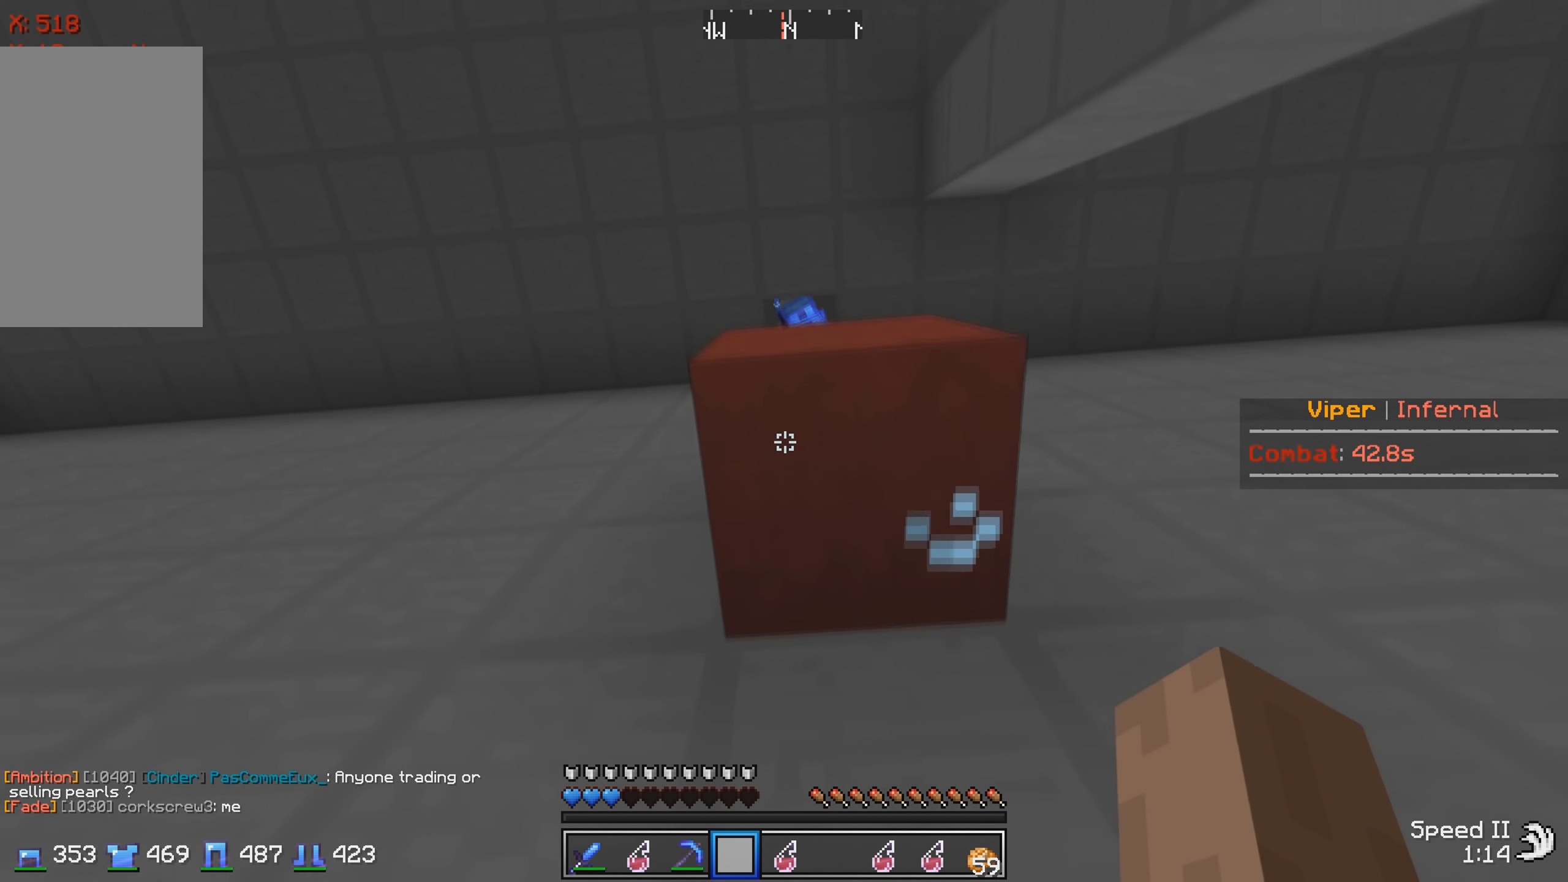
{"keys": ["s"], "events": []}
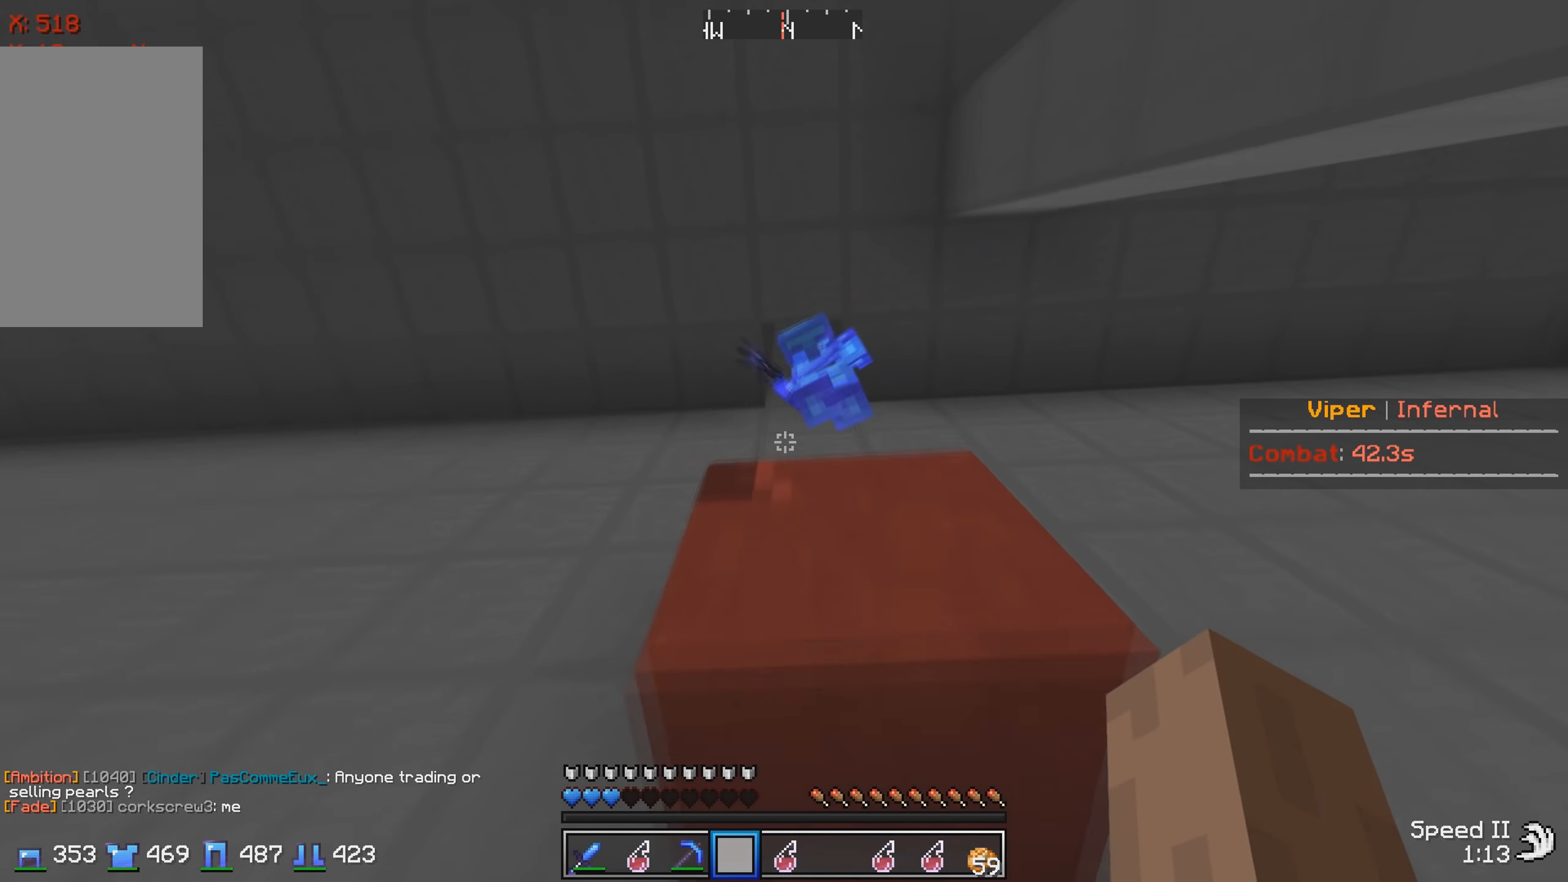
{"keys": [], "events": [[466, "s", "up"]]}